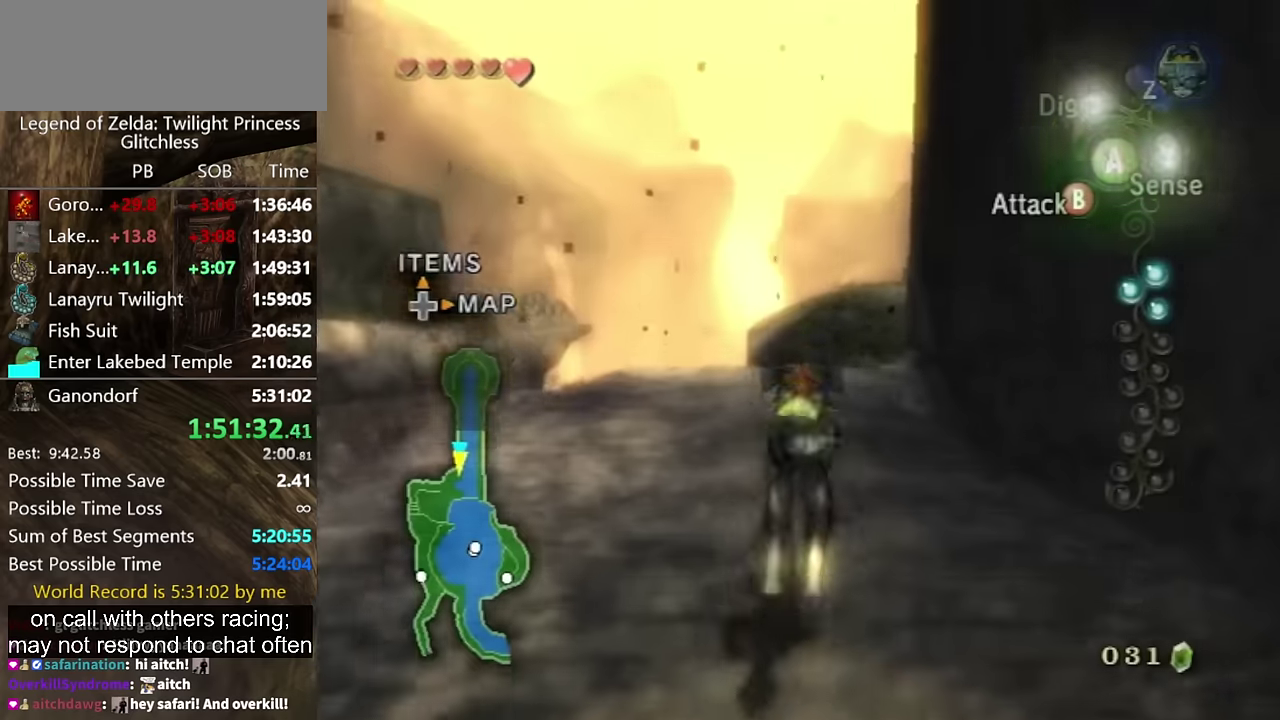
Gameplay with a controller (Nintendo layout); each line is a JSON object with the inputs held at the frame after it. "events" lists button and stick changes between this image and that frame as [ms after this image, input, new state], when the widget could be followed in between. Not read: L2 L3 R1 R2 R3.
{"buttons": [], "left_stick": "up", "right_stick": "center", "events": [[67, "A", "up"]]}
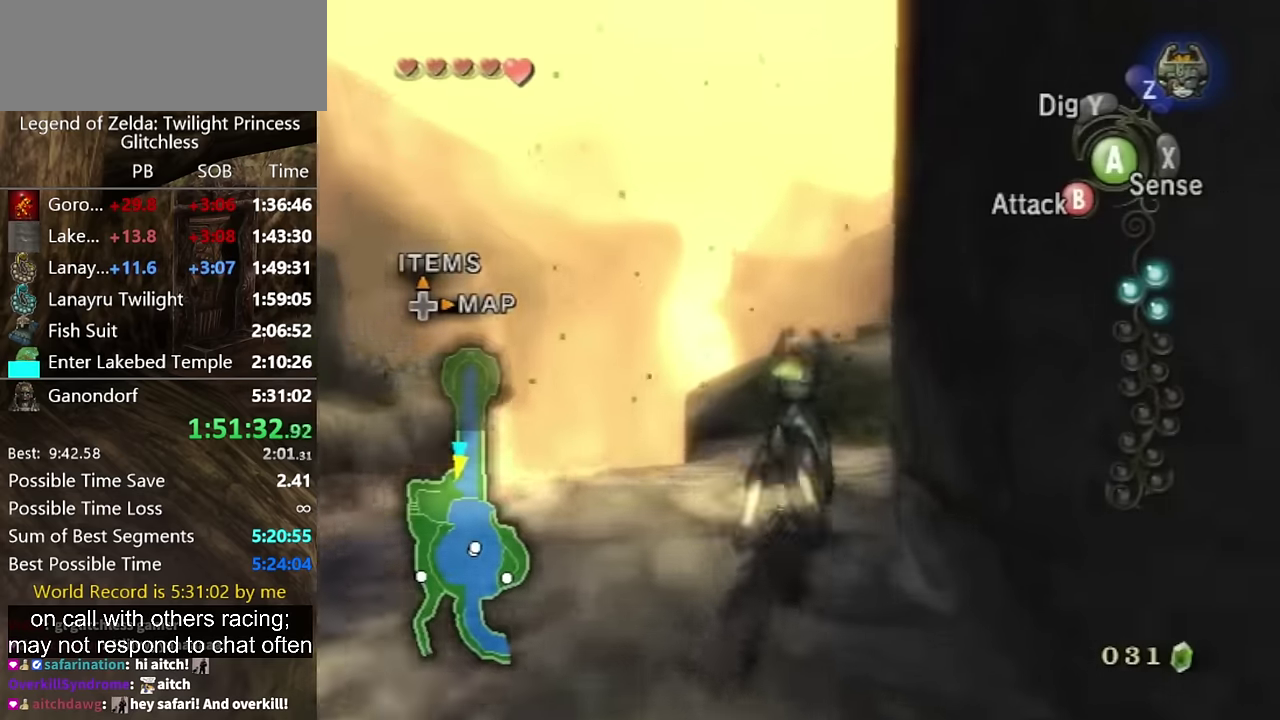
{"buttons": [], "left_stick": "up", "right_stick": "center", "events": [[233, "right_stick", "down"], [333, "right_stick", "center"]]}
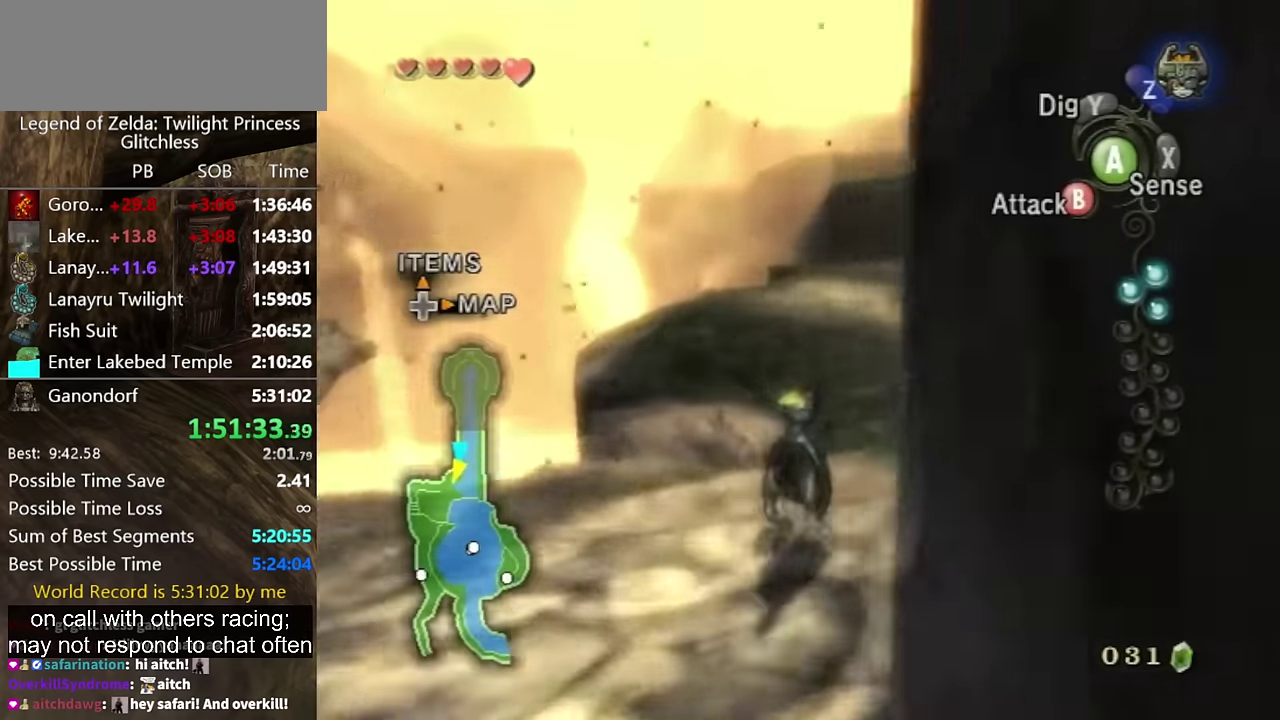
{"buttons": [], "left_stick": "up", "right_stick": "center", "events": [[333, "A", "down"], [433, "A", "up"]]}
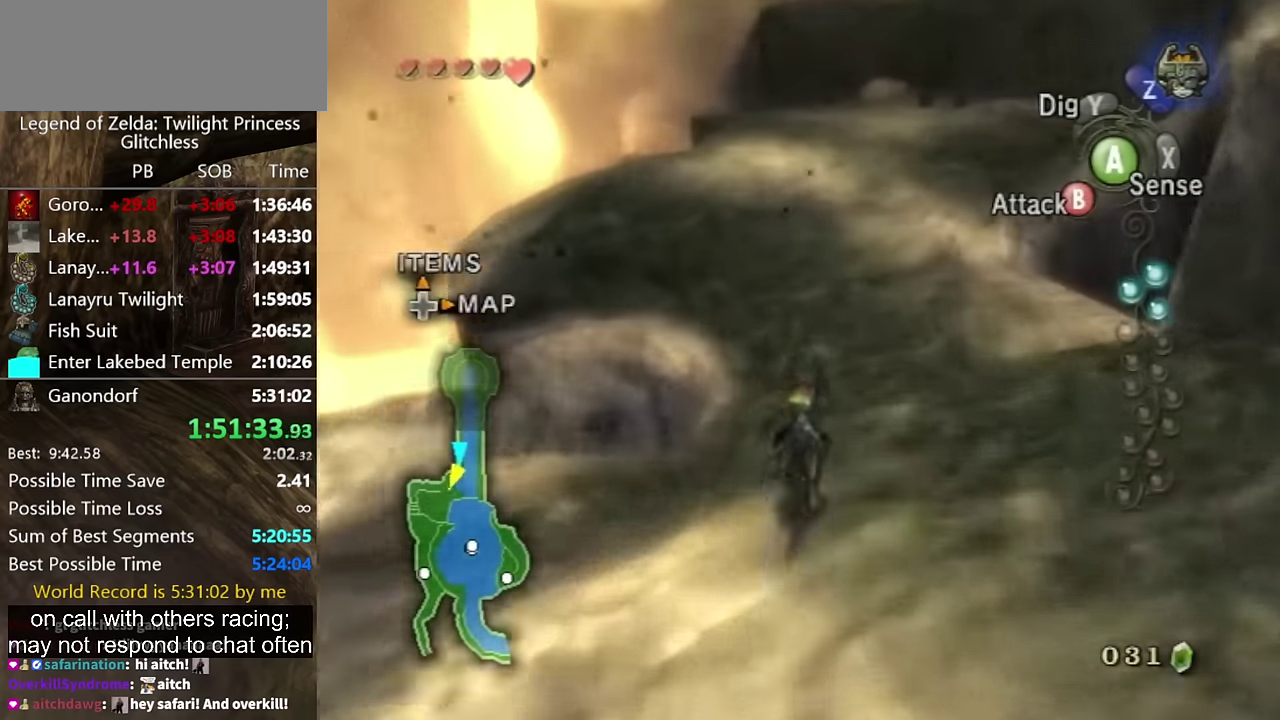
{"buttons": ["A"], "left_stick": "up", "right_stick": "center", "events": [[167, "A", "down"], [233, "A", "up"], [333, "A", "down"], [400, "A", "up"], [467, "A", "down"]]}
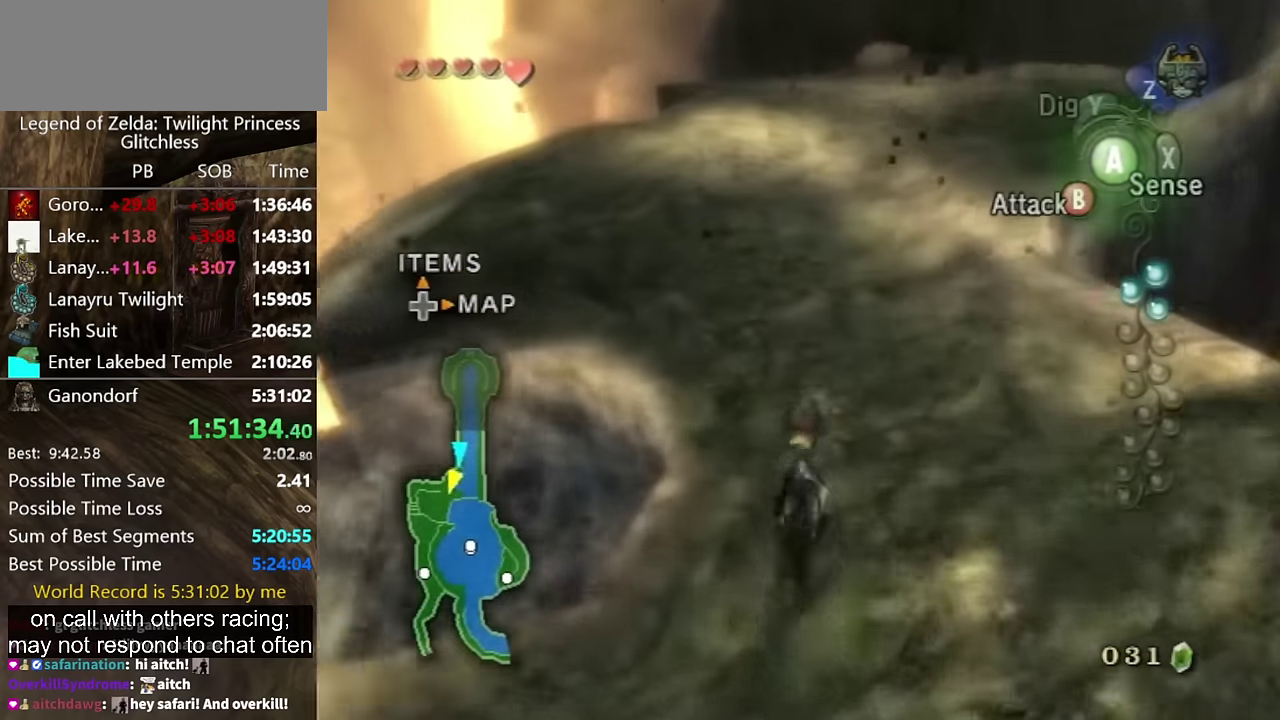
{"buttons": [], "left_stick": "up-left", "right_stick": "center", "events": [[33, "A", "up"], [100, "A", "down"], [200, "A", "up"], [400, "left_stick", "up-left"]]}
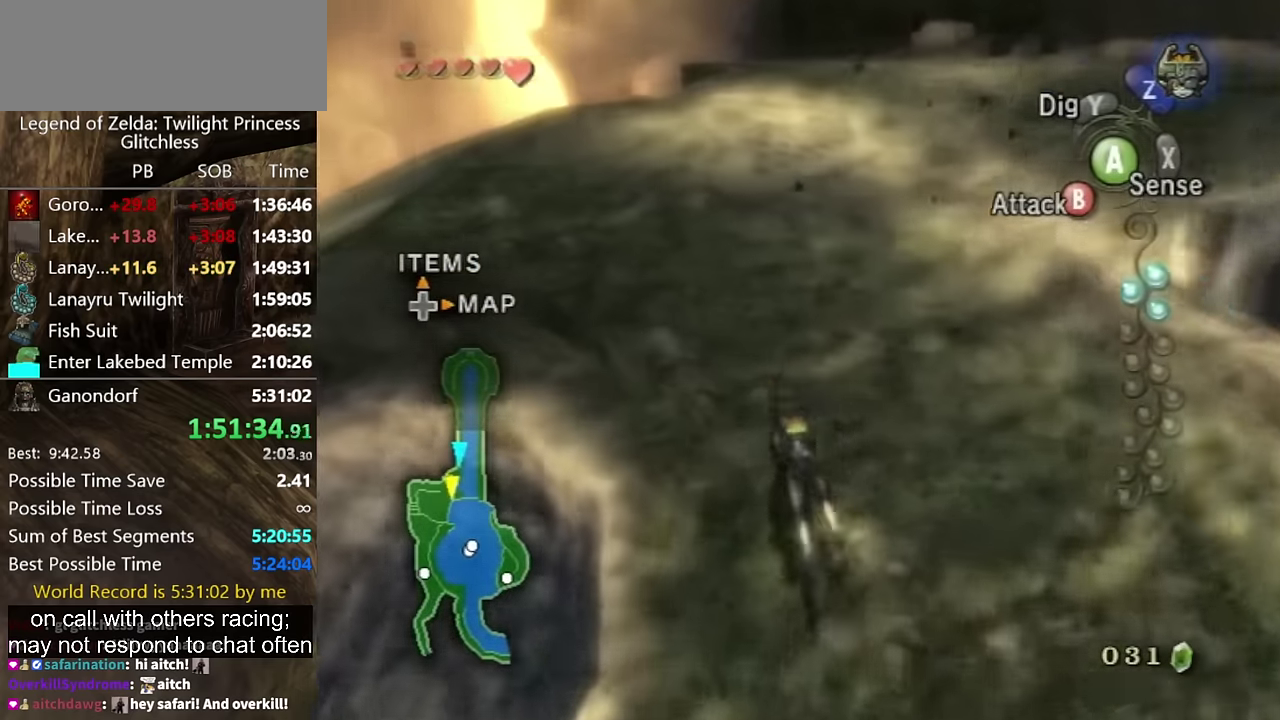
{"buttons": [], "left_stick": "up", "right_stick": "center", "events": [[333, "left_stick", "up"]]}
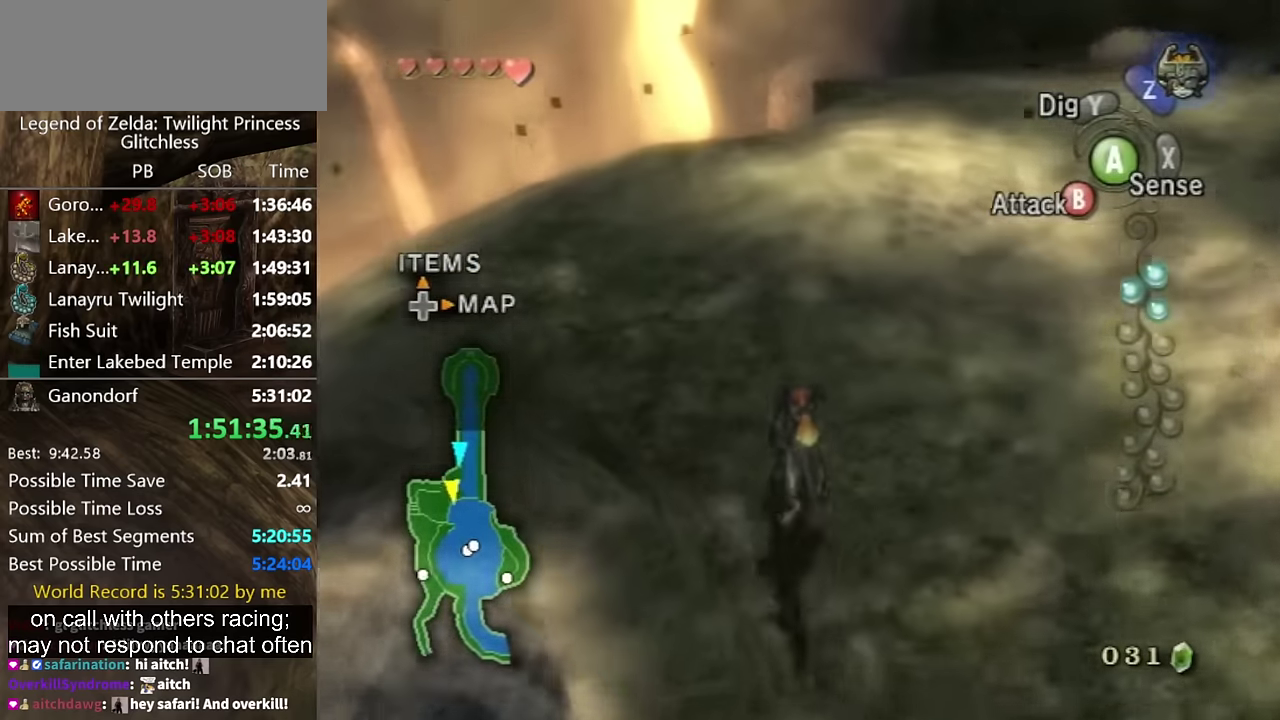
{"buttons": [], "left_stick": "up-left", "right_stick": "center", "events": [[500, "left_stick", "up-left"]]}
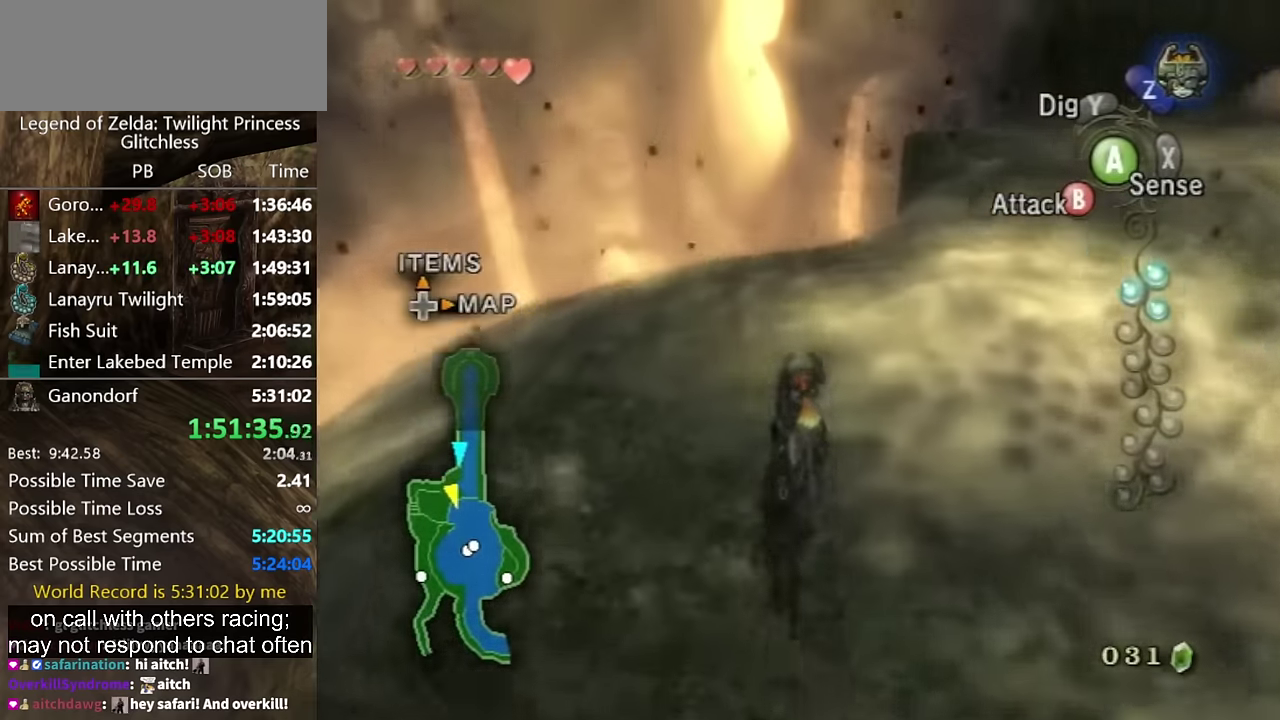
{"buttons": [], "left_stick": "up", "right_stick": "center", "events": [[67, "left_stick", "up"], [300, "left_stick", "up-right"], [467, "left_stick", "up"]]}
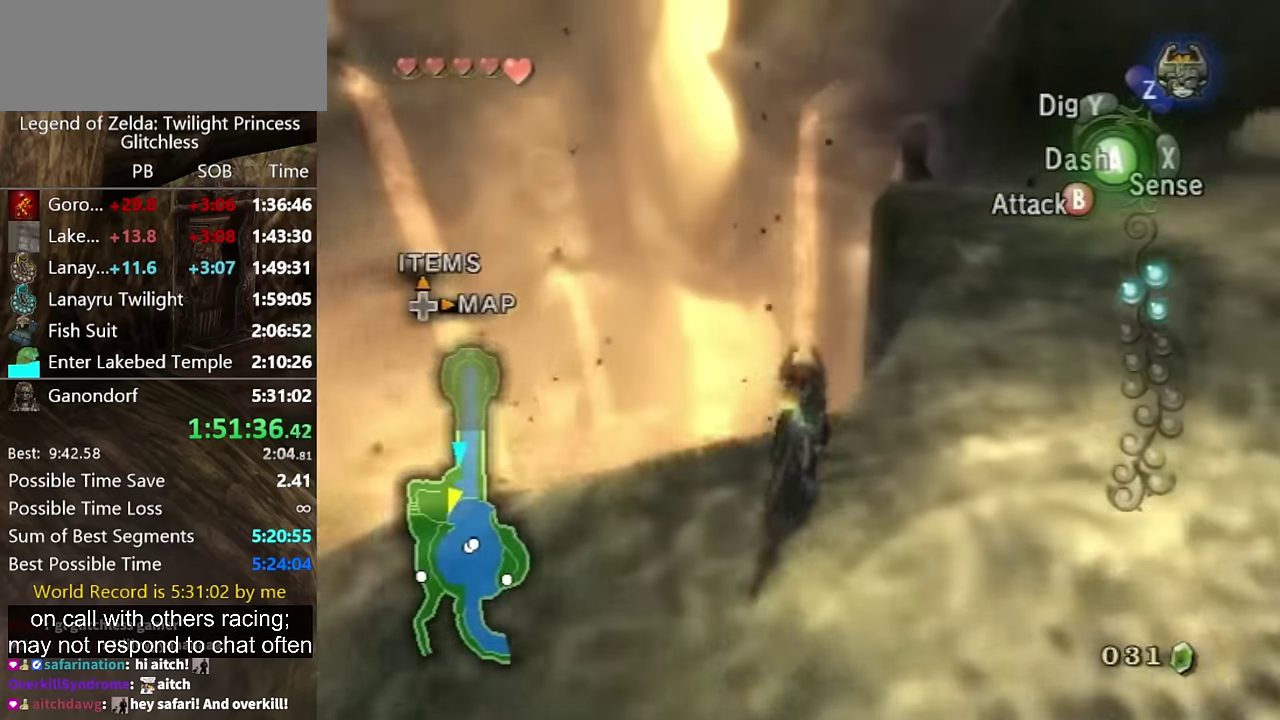
{"buttons": ["A"], "left_stick": "up-right", "right_stick": "center", "events": [[333, "A", "down"], [400, "A", "up"], [467, "A", "down"], [467, "left_stick", "up-right"]]}
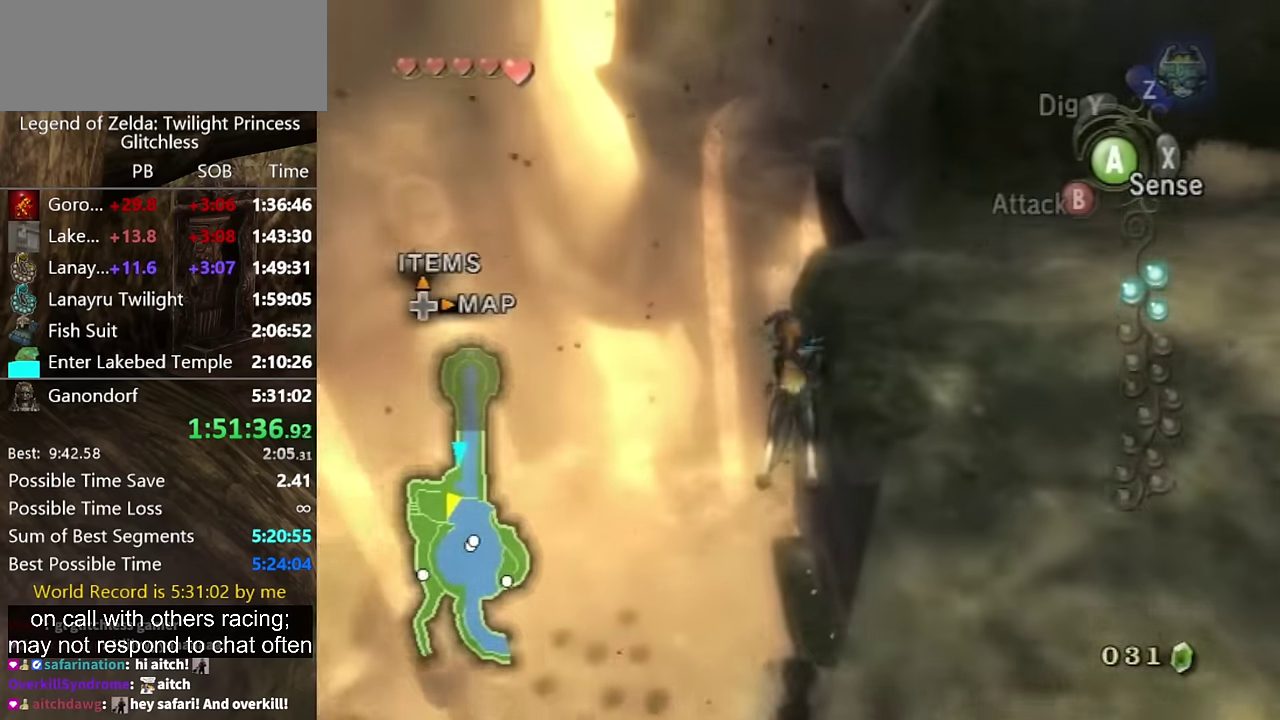
{"buttons": [], "left_stick": "up-right", "right_stick": "center", "events": [[33, "A", "up"], [167, "left_stick", "up"], [500, "left_stick", "up-right"]]}
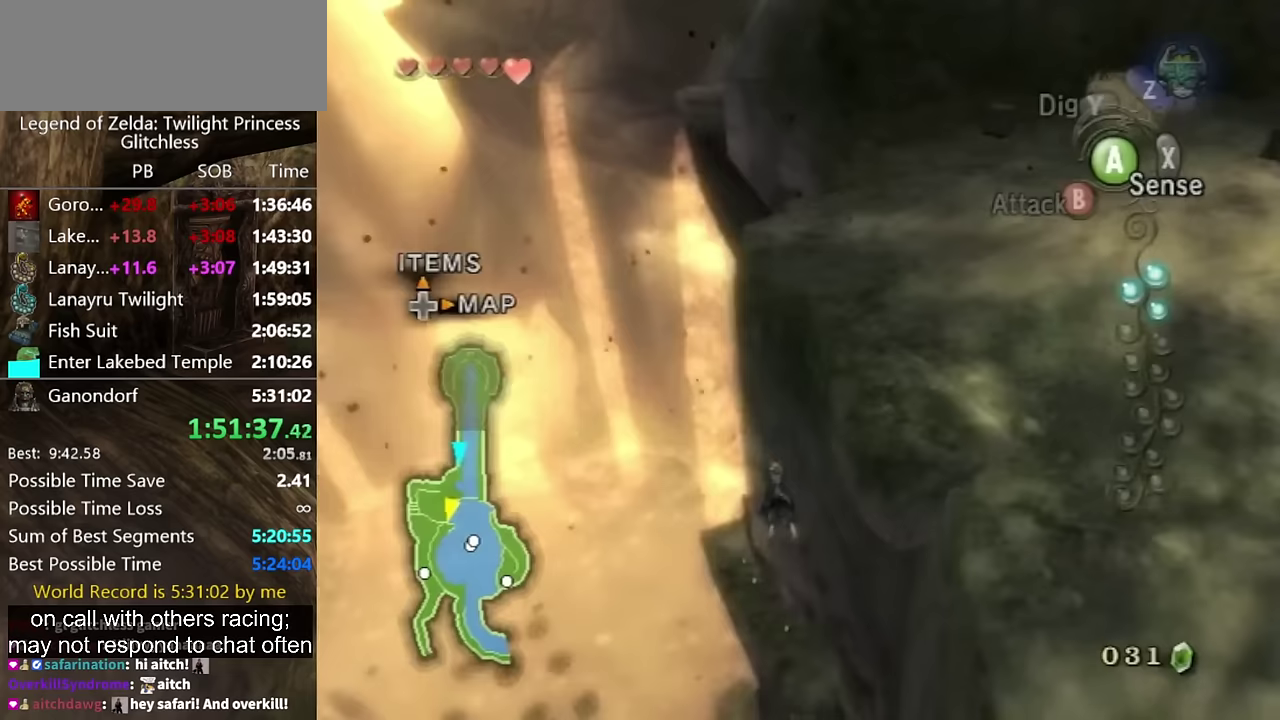
{"buttons": [], "left_stick": "up", "right_stick": "center", "events": [[500, "left_stick", "up"]]}
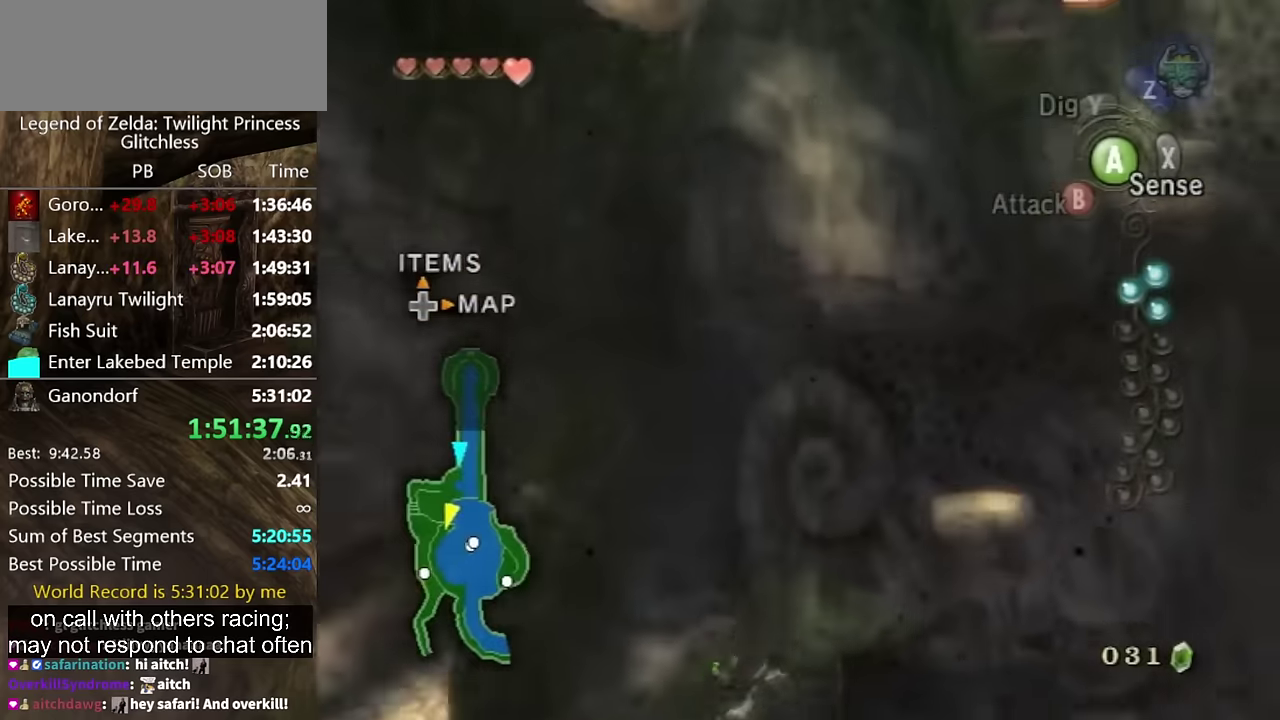
{"buttons": [], "left_stick": "up-left", "right_stick": "center", "events": [[500, "left_stick", "up-left"]]}
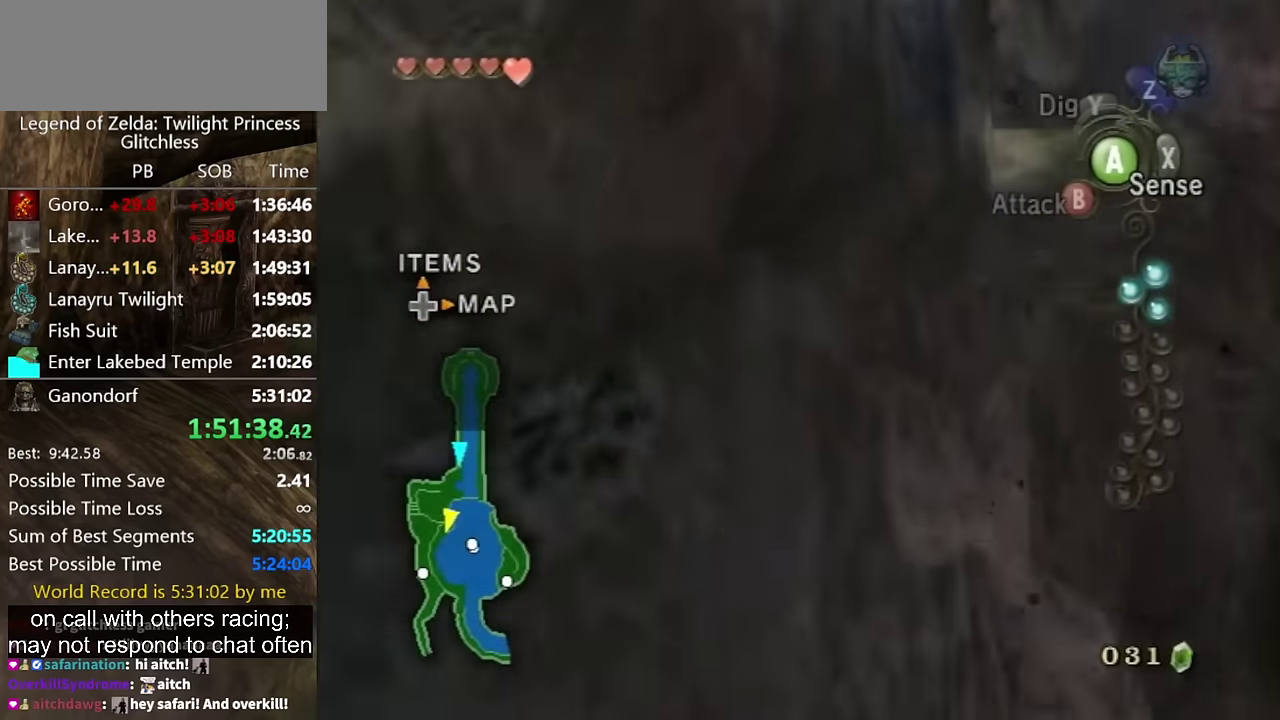
{"buttons": [], "left_stick": "up", "right_stick": "center", "events": [[467, "left_stick", "up"]]}
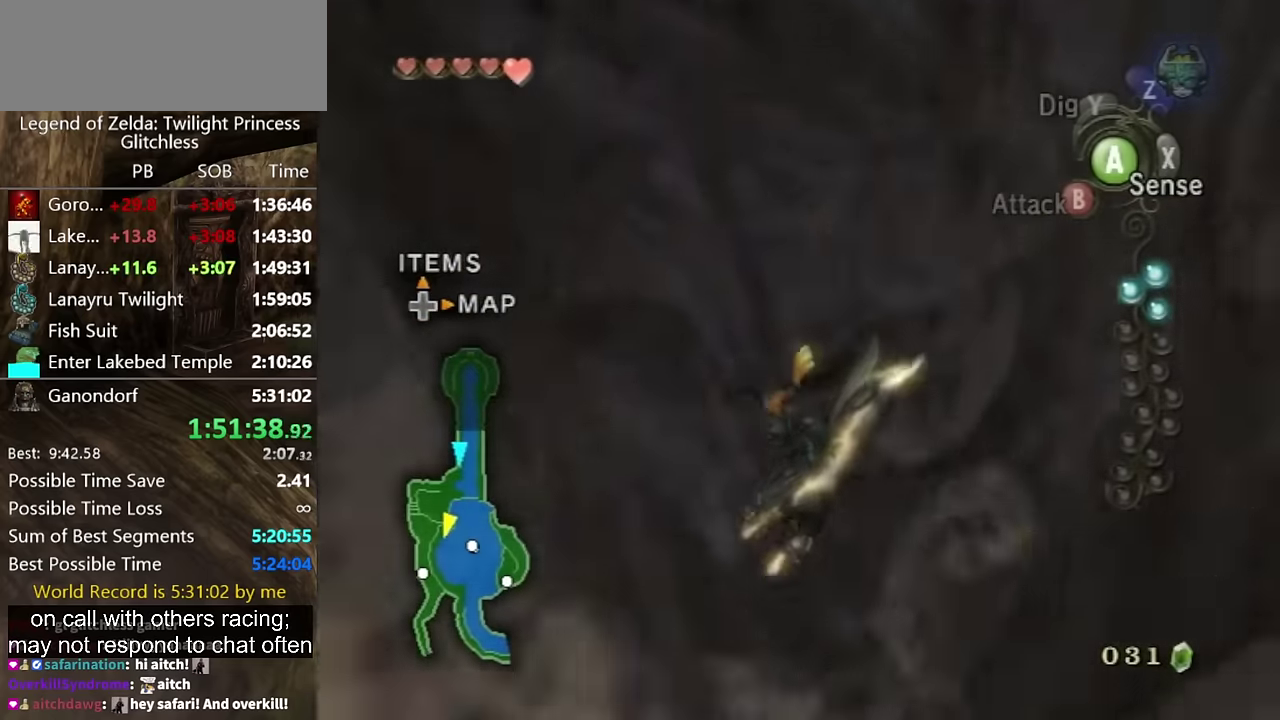
{"buttons": [], "left_stick": "up", "right_stick": "center", "events": [[267, "left_stick", "up-right"], [367, "left_stick", "up"]]}
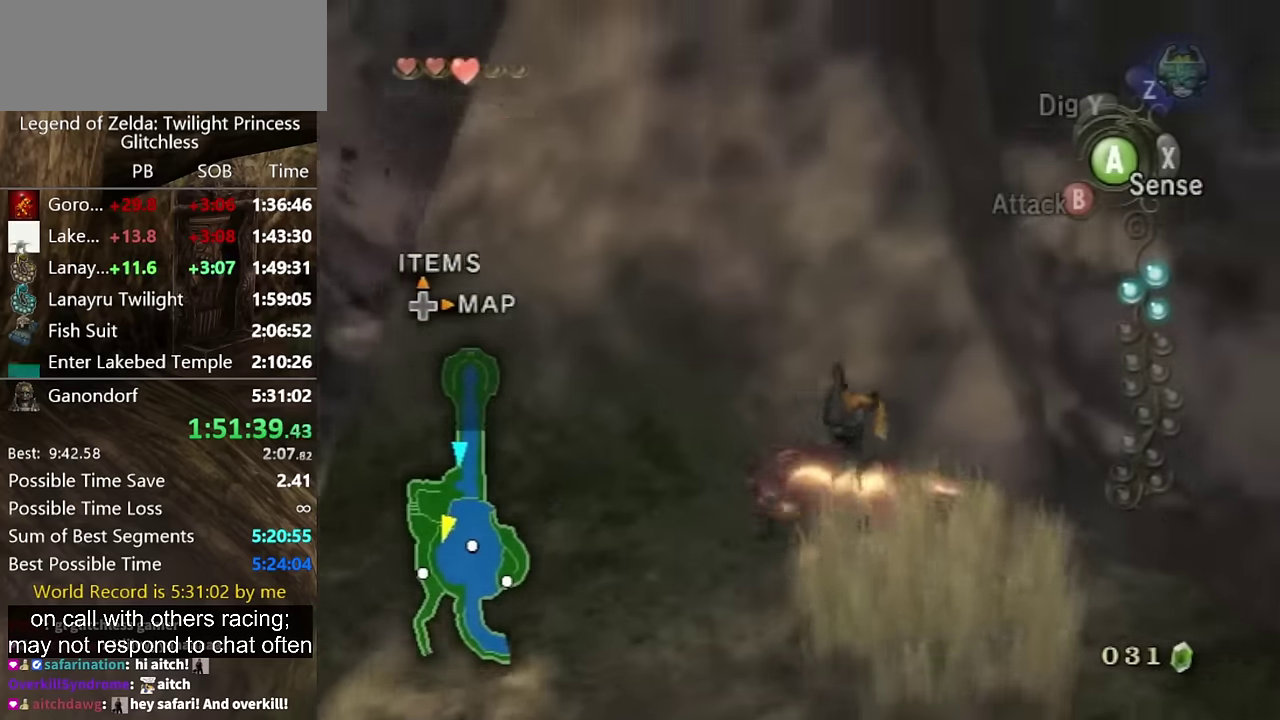
{"buttons": [], "left_stick": "center", "right_stick": "left", "events": [[33, "right_stick", "left"], [200, "left_stick", "right"], [300, "left_stick", "down"], [433, "left_stick", "right"], [500, "left_stick", "center"]]}
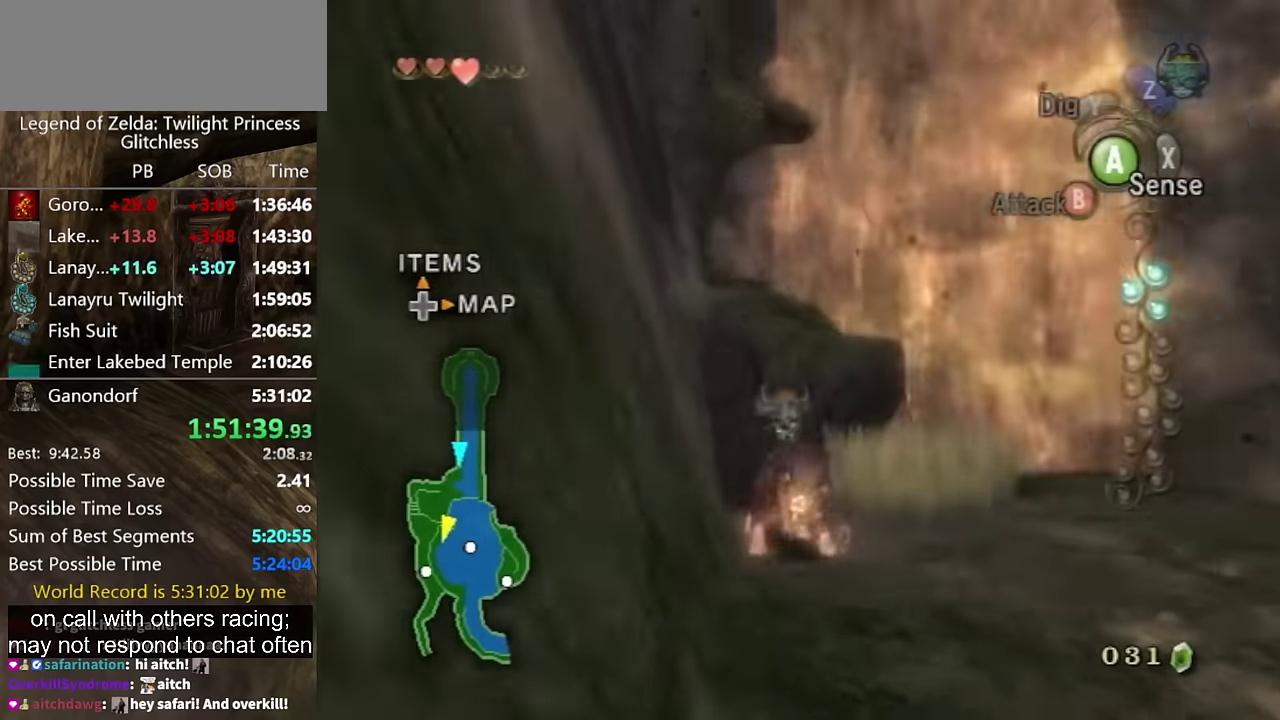
{"buttons": [], "left_stick": "up-right", "right_stick": "center", "events": [[67, "right_stick", "center"], [267, "left_stick", "right"], [433, "left_stick", "up-right"]]}
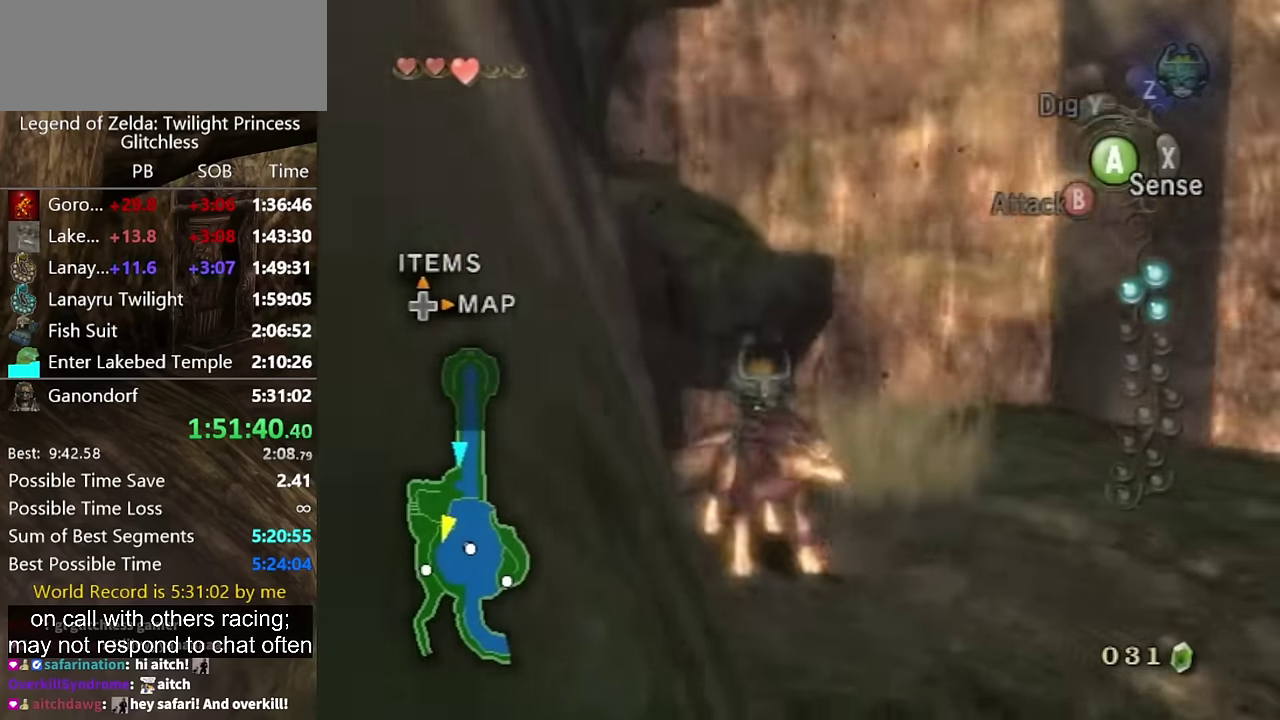
{"buttons": [], "left_stick": "up", "right_stick": "center", "events": [[467, "left_stick", "up"]]}
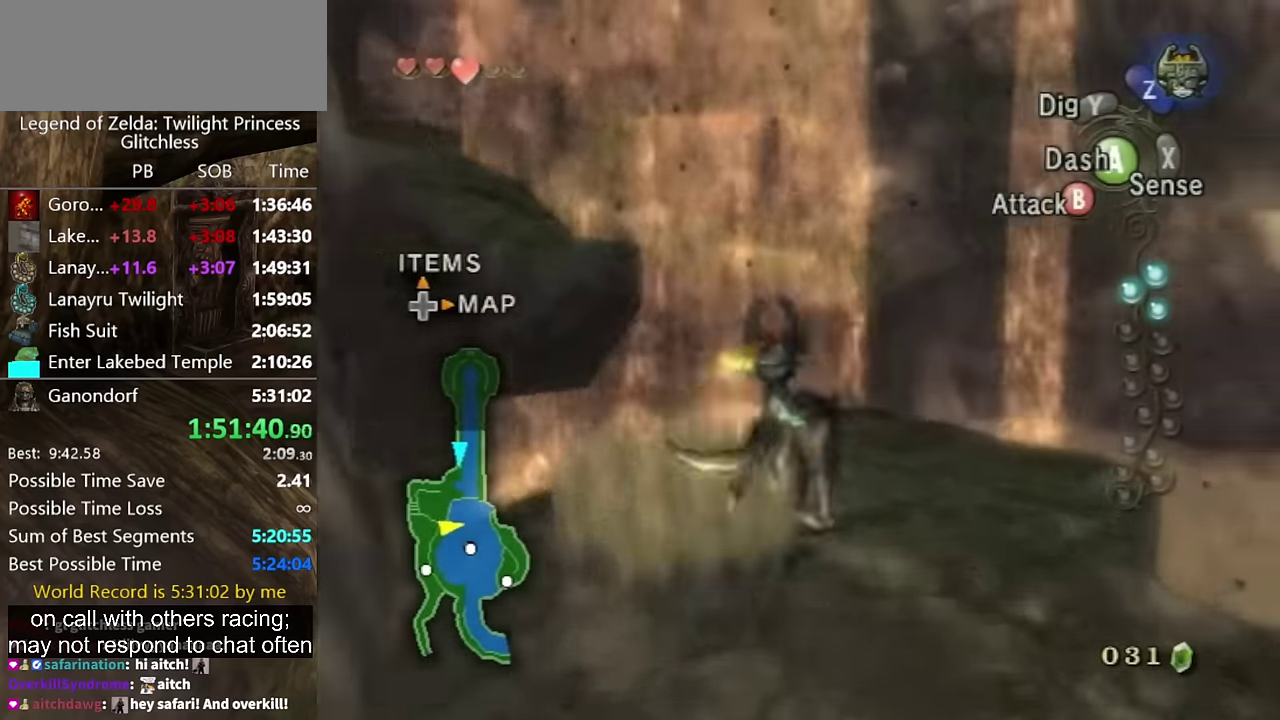
{"buttons": [], "left_stick": "center", "right_stick": "center", "events": [[33, "left_stick", "up-right"], [200, "left_stick", "up"], [433, "left_stick", "center"]]}
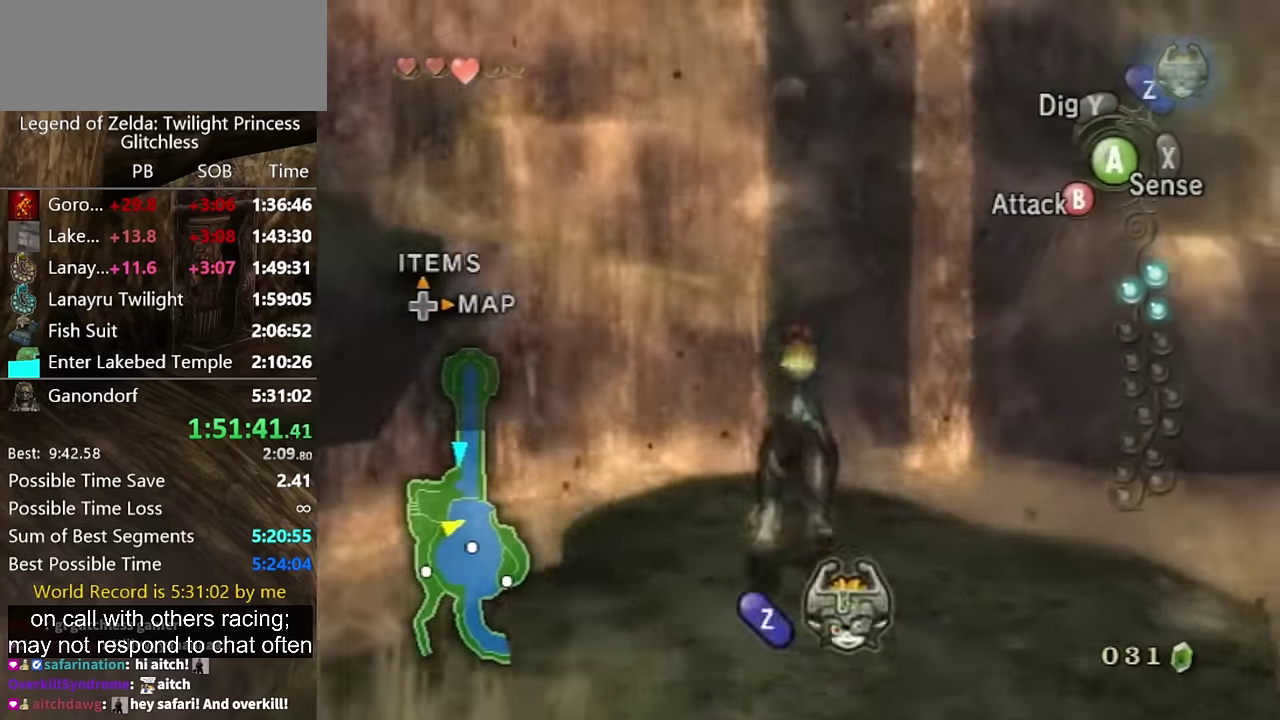
{"buttons": ["L1"], "left_stick": "center", "right_stick": "center", "events": [[200, "L1", "down"]]}
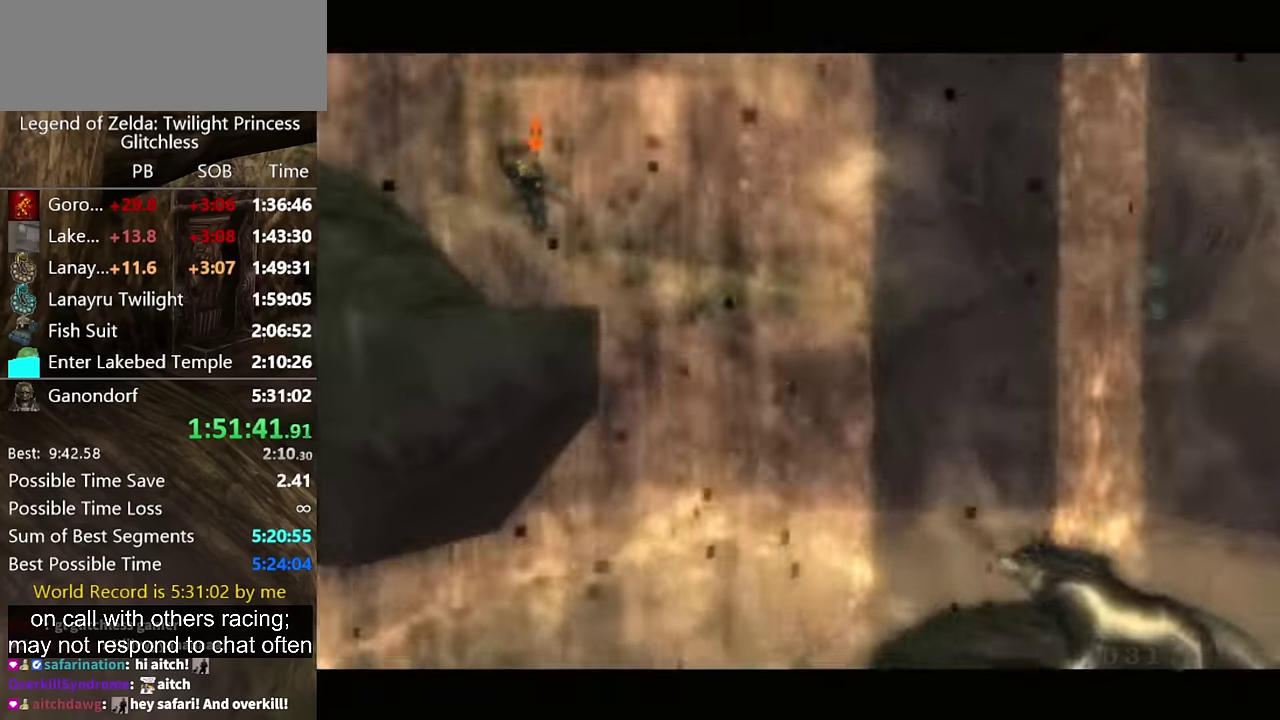
{"buttons": ["A", "L1"], "left_stick": "center", "right_stick": "center", "events": [[33, "A", "down"], [133, "A", "up"], [200, "A", "down"], [300, "A", "up"], [367, "A", "down"], [433, "A", "up"], [500, "A", "down"]]}
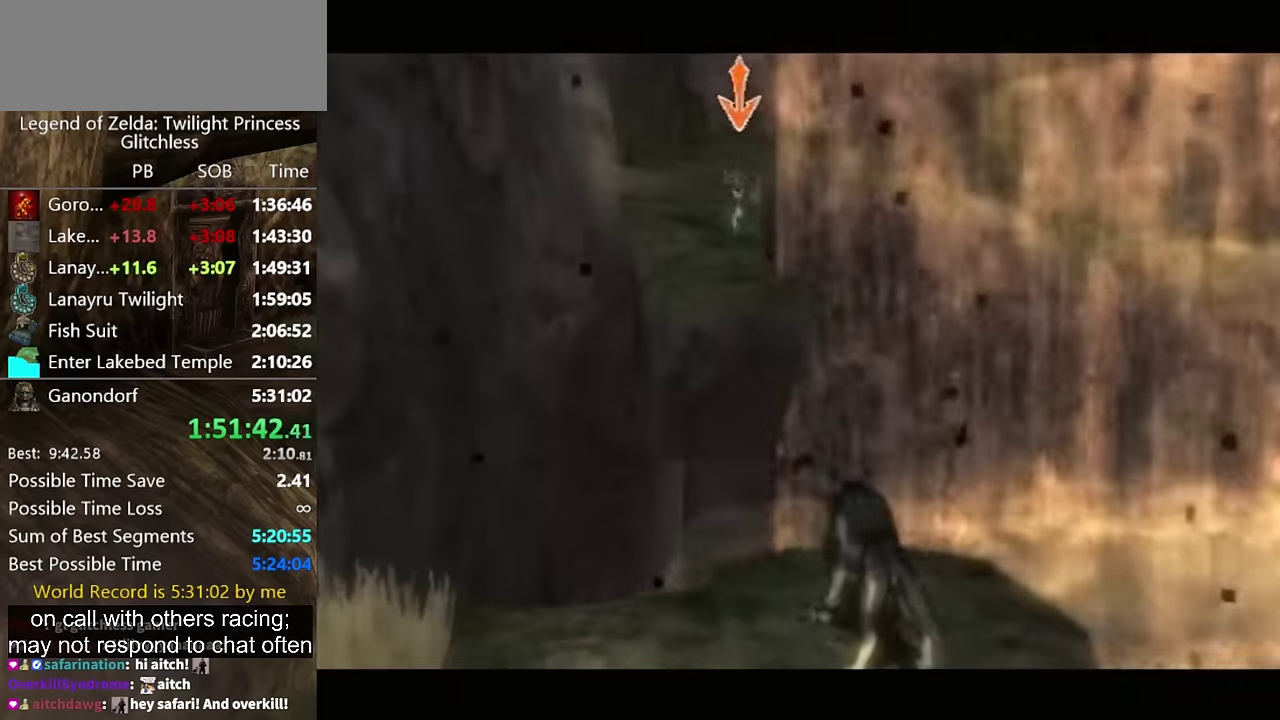
{"buttons": ["L1"], "left_stick": "center", "right_stick": "center", "events": [[67, "A", "up"], [167, "A", "down"], [233, "A", "up"], [400, "A", "down"], [467, "A", "up"]]}
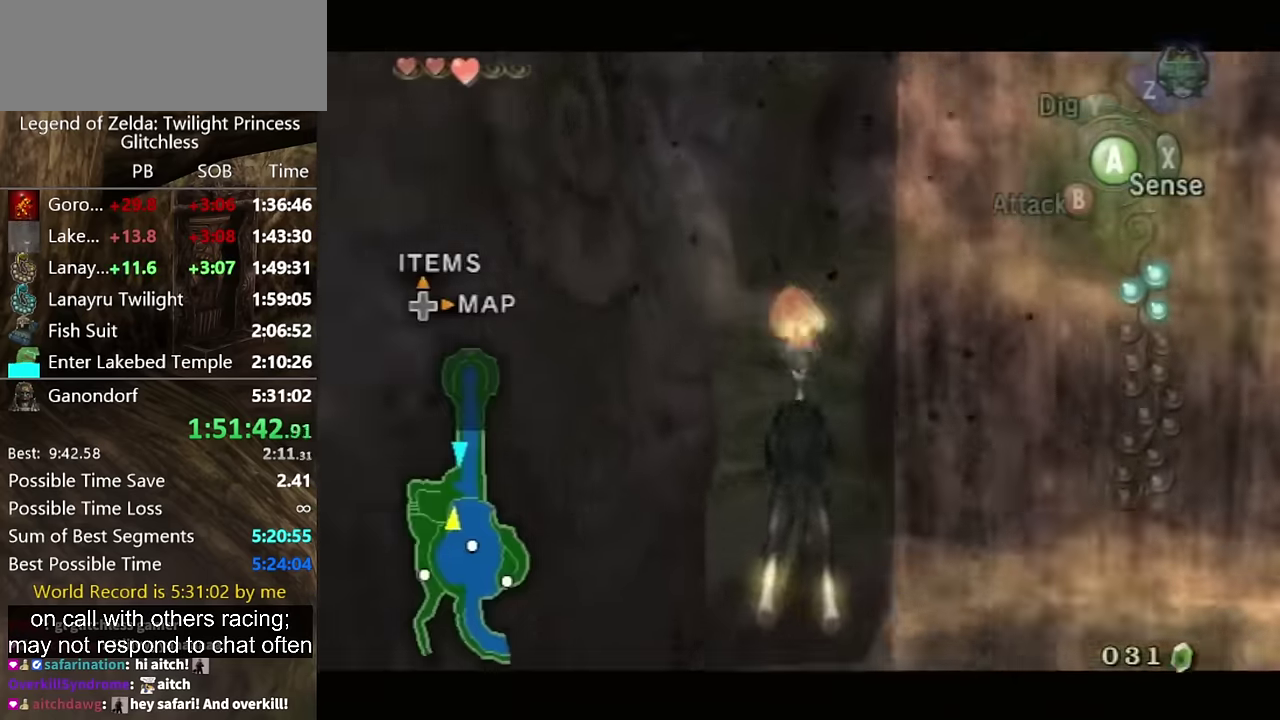
{"buttons": [], "left_stick": "up", "right_stick": "center", "events": [[133, "L1", "up"], [133, "left_stick", "up"]]}
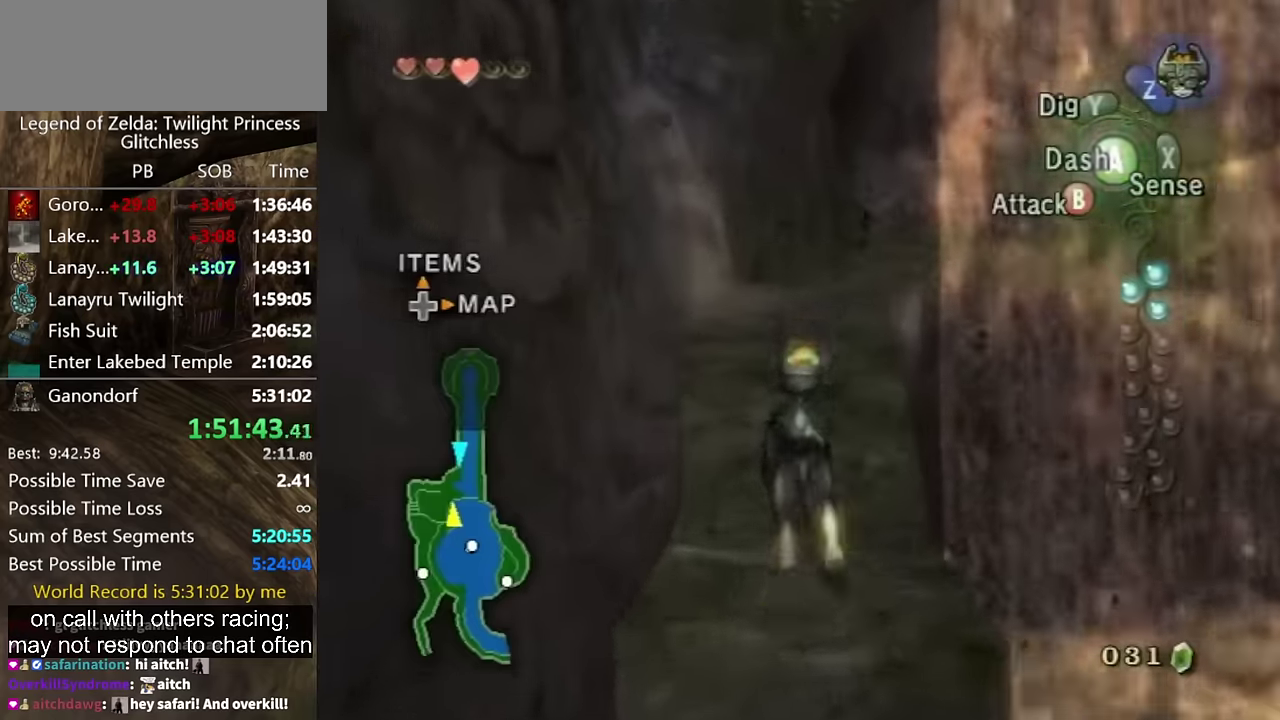
{"buttons": [], "left_stick": "up", "right_stick": "center", "events": [[400, "A", "down"], [467, "A", "up"]]}
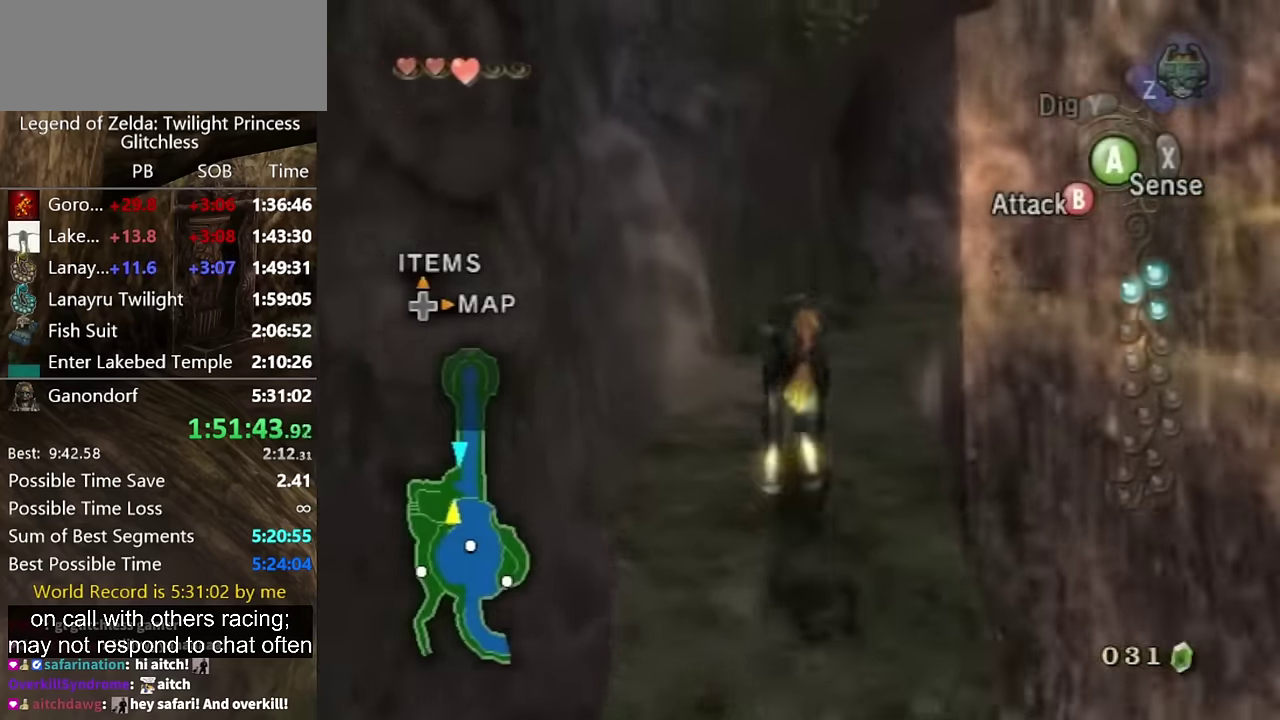
{"buttons": [], "left_stick": "up", "right_stick": "center", "events": []}
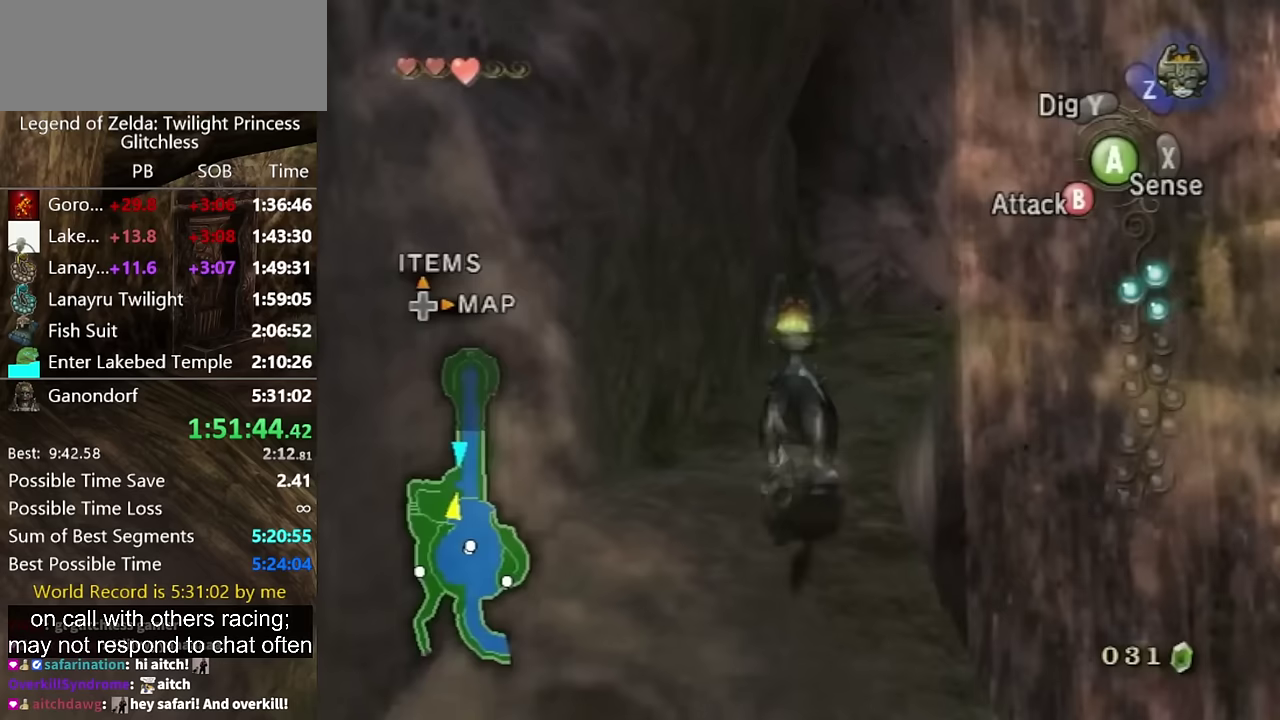
{"buttons": [], "left_stick": "up", "right_stick": "center", "events": []}
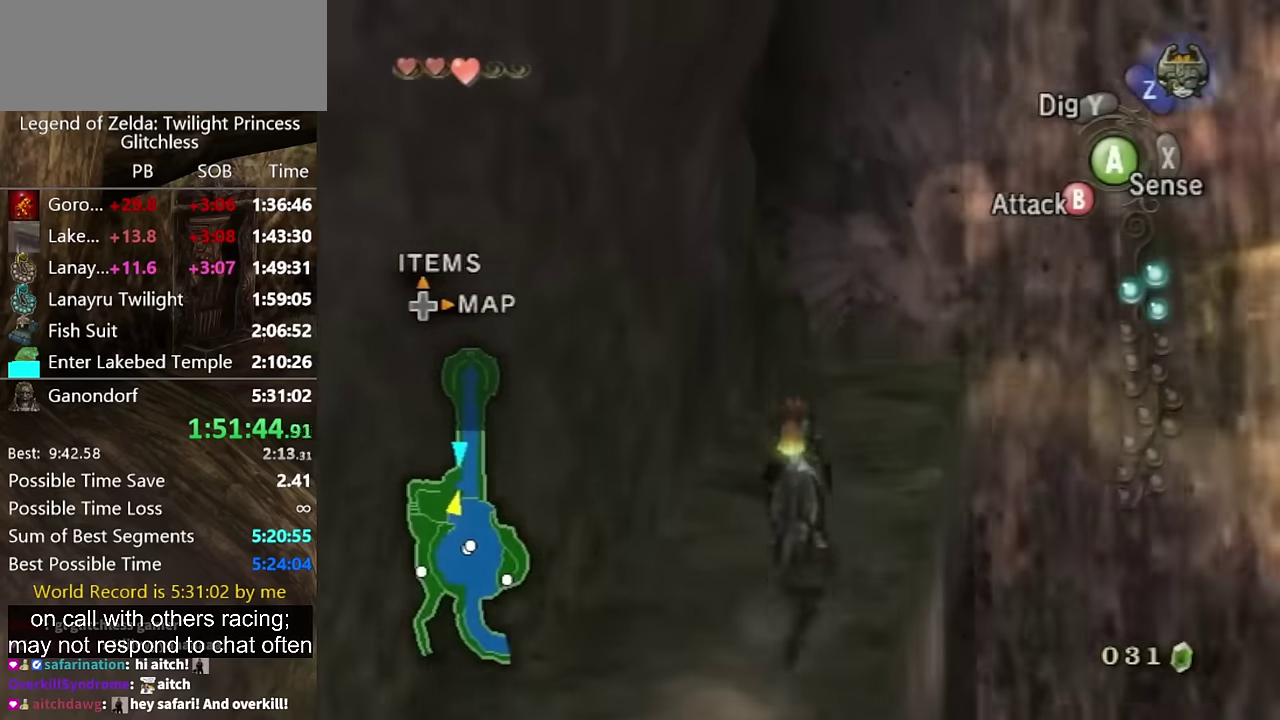
{"buttons": ["A"], "left_stick": "up-right", "right_stick": "center", "events": [[467, "A", "down"], [500, "left_stick", "up-right"]]}
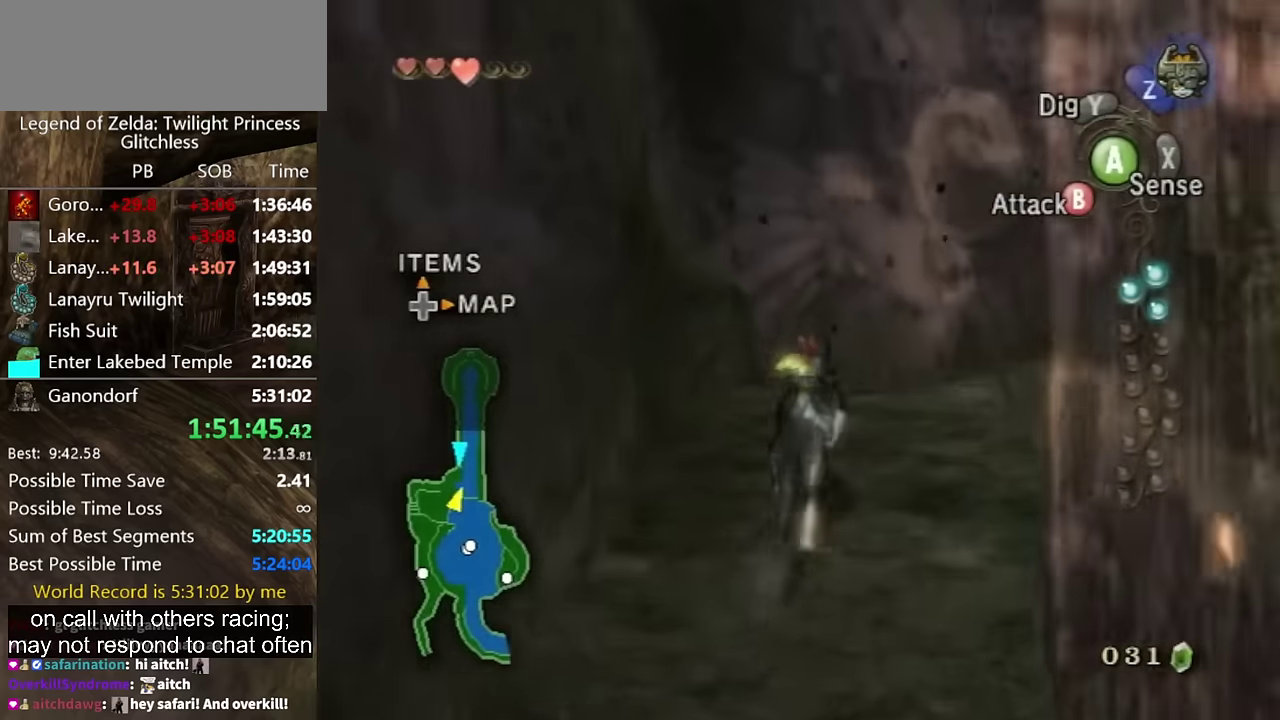
{"buttons": [], "left_stick": "up", "right_stick": "center", "events": [[33, "A", "up"], [100, "A", "down"], [167, "left_stick", "up"], [200, "A", "up"], [267, "A", "down"], [333, "A", "up"], [400, "A", "down"], [467, "A", "up"]]}
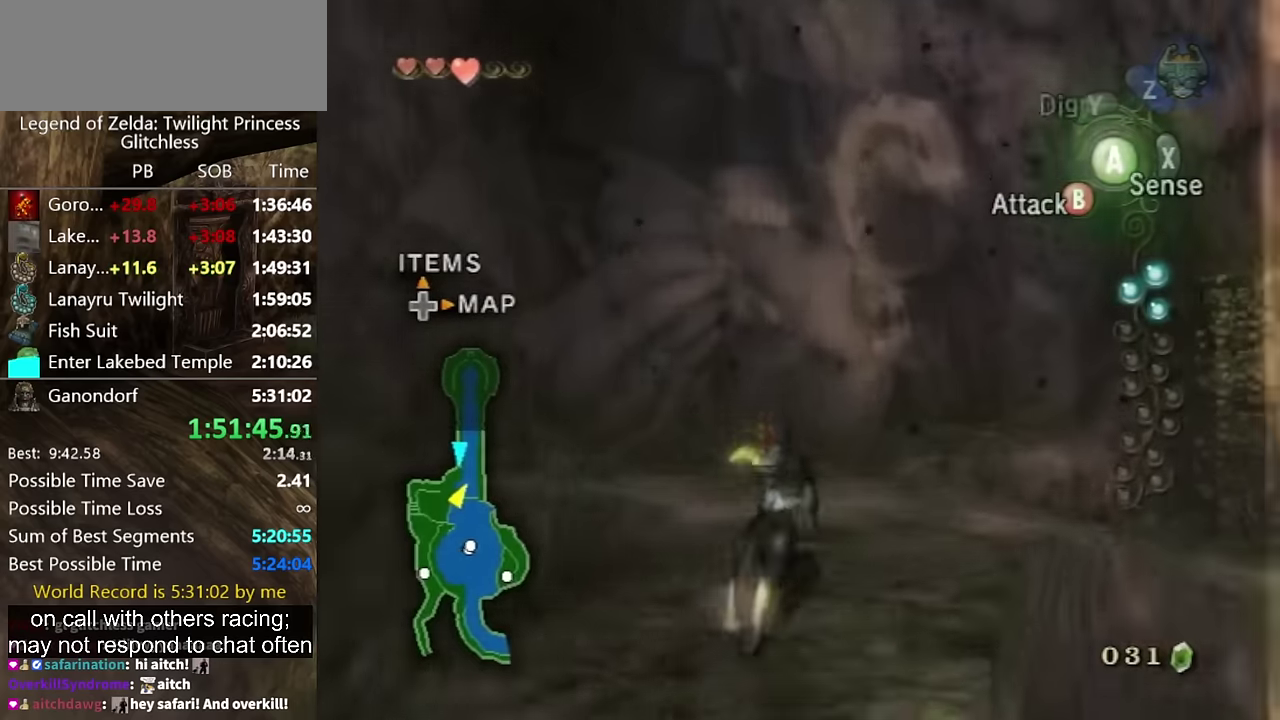
{"buttons": [], "left_stick": "up-right", "right_stick": "center", "events": [[33, "A", "down"], [100, "A", "up"], [167, "A", "down"], [267, "A", "up"], [500, "left_stick", "up-right"]]}
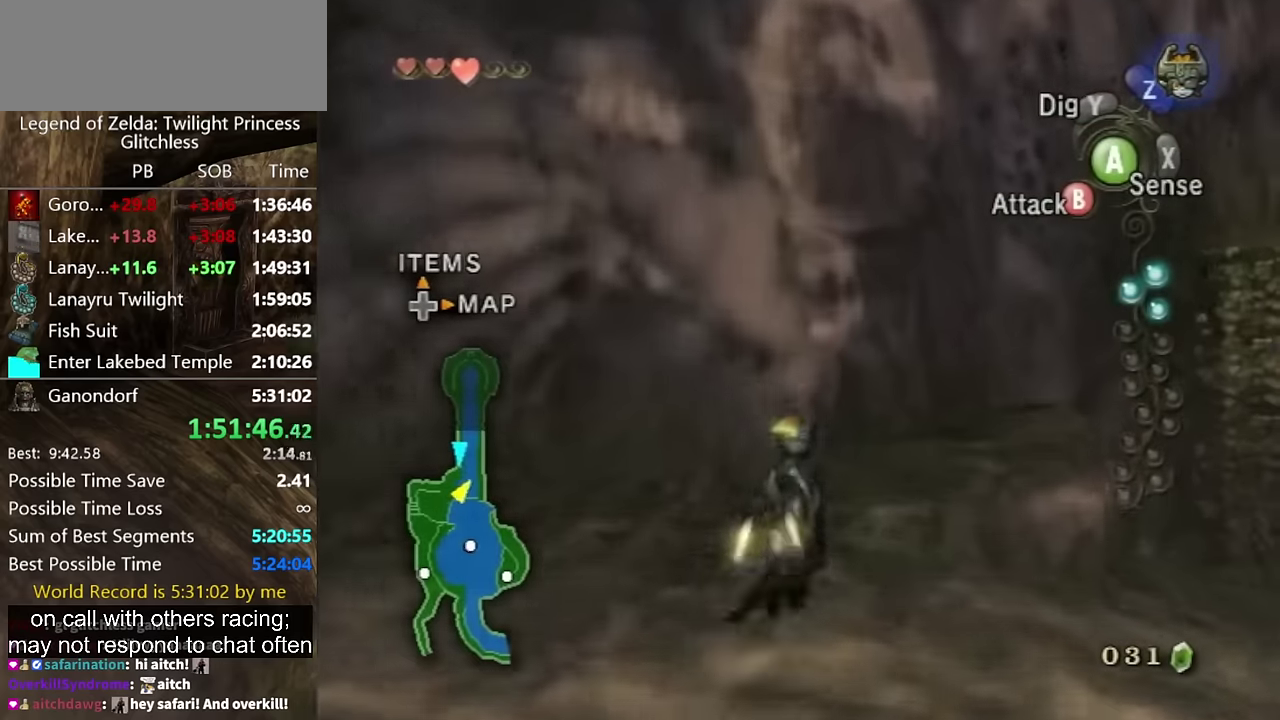
{"buttons": [], "left_stick": "up-right", "right_stick": "center", "events": []}
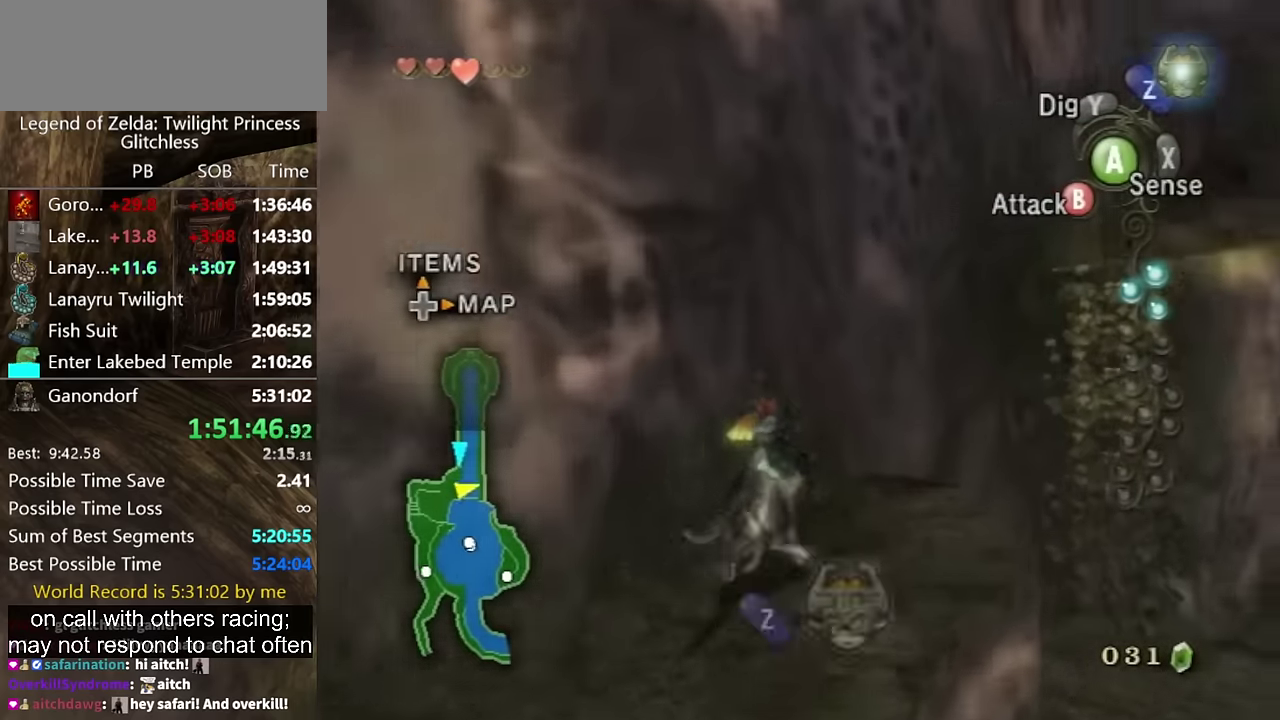
{"buttons": ["L1"], "left_stick": "center", "right_stick": "center", "events": [[100, "left_stick", "center"], [133, "L1", "down"]]}